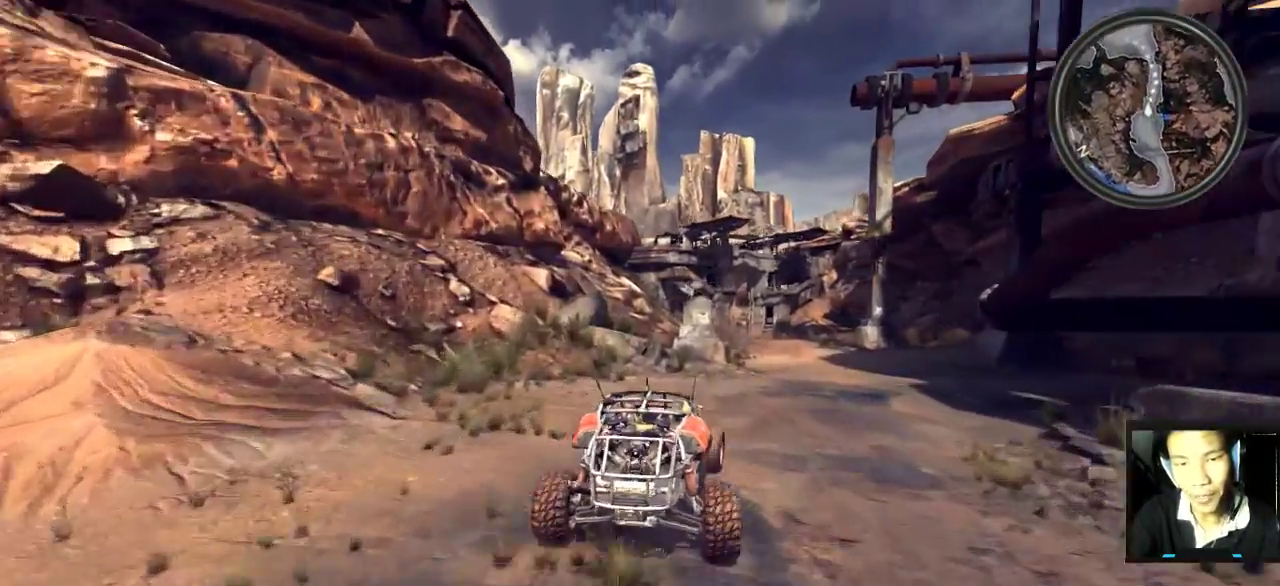
Gameplay with keyboard and mouse; each line is a JSON object with the keys and mouse buttons held at the frame after it. "events" lists presses ("down") and releases ("up") of "1", "2", "3", "4", "5", "a", "alt", "c", "caps_lock", "ctrl", "d", "e", "f", "g", "q", "r", "s", "shift", "space", "t", "tab", "v", "w", "x", "z", "mouse_left", "mouse_wheel" and "mouse_right" between this image and that frame as [ms after this image, input, new state], when the widget could be followed in between. "mouse_left", "mouse_wheel", "mouse_right" = the "left", "wheel", "right" buttons of the "mouse" list. No other keys are recorded. "wheel" means that the mouse wheel is clicked or scrolled. "mouse_move" is the direction in which the mouse moves at that frame (one of eight, or "still"), when it could be read.
{"keys": [], "mouse": [], "mouse_move": "still", "events": [[100, "d", "down"], [100, "w", "up"], [133, "d", "up"], [200, "d", "down"], [250, "s", "down"], [283, "d", "up"], [367, "s", "up"]]}
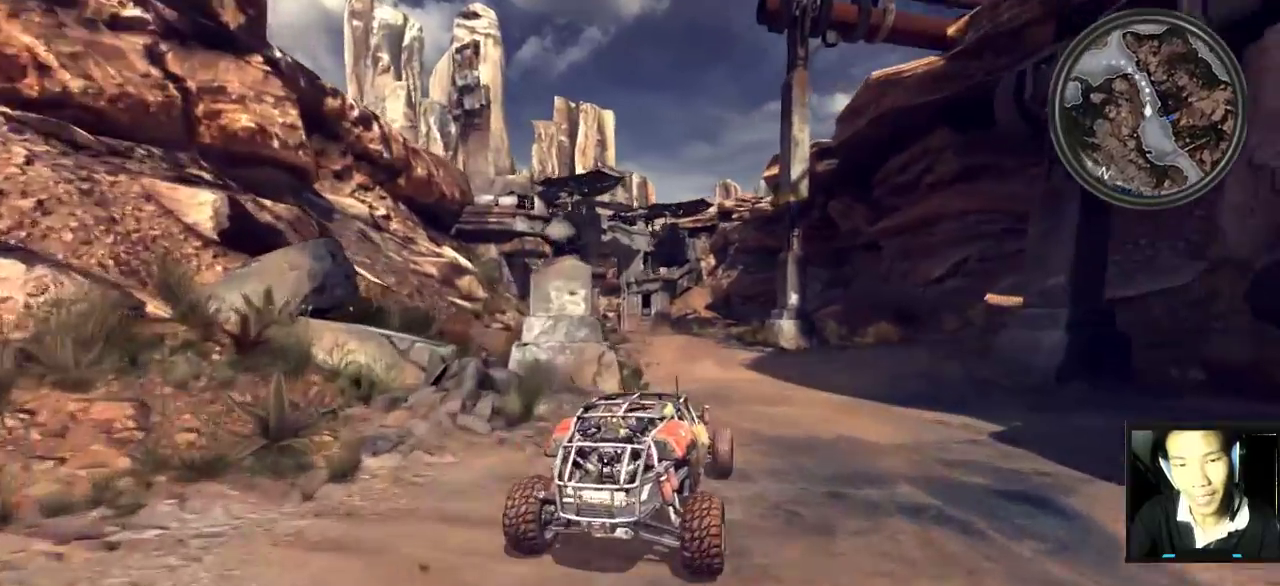
{"keys": ["w"], "mouse": [], "mouse_move": "still", "events": [[200, "a", "down"], [350, "a", "up"], [400, "w", "down"]]}
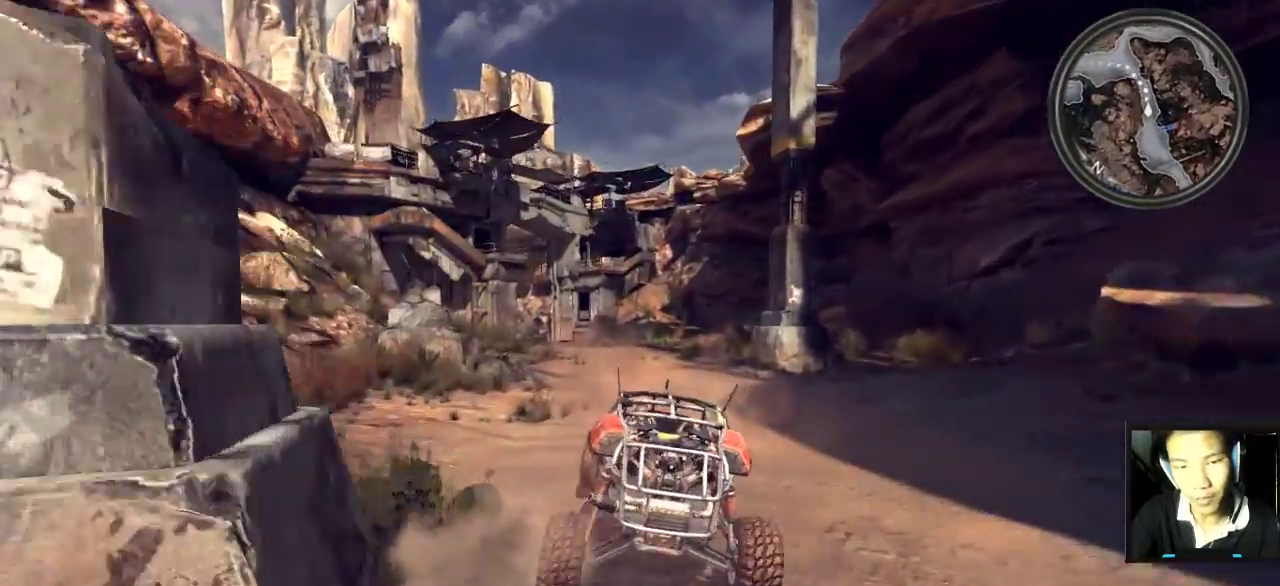
{"keys": ["w"], "mouse": [], "mouse_move": "still", "events": [[283, "a", "down"], [367, "a", "up"]]}
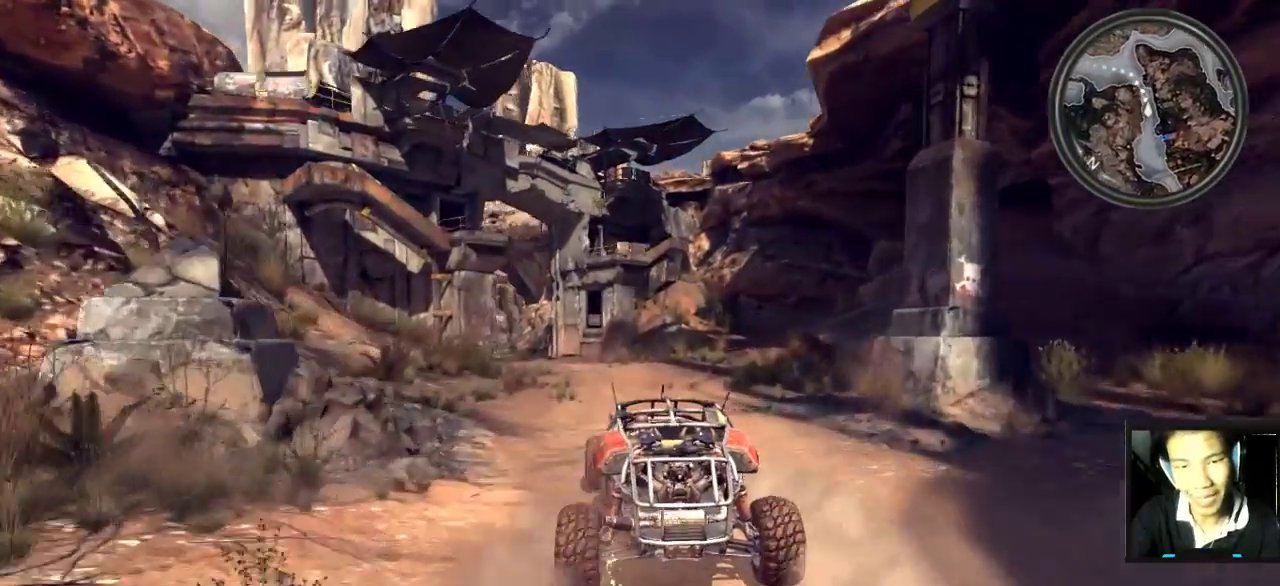
{"keys": ["a"], "mouse": [], "mouse_move": "still", "events": [[283, "a", "down"], [433, "w", "up"]]}
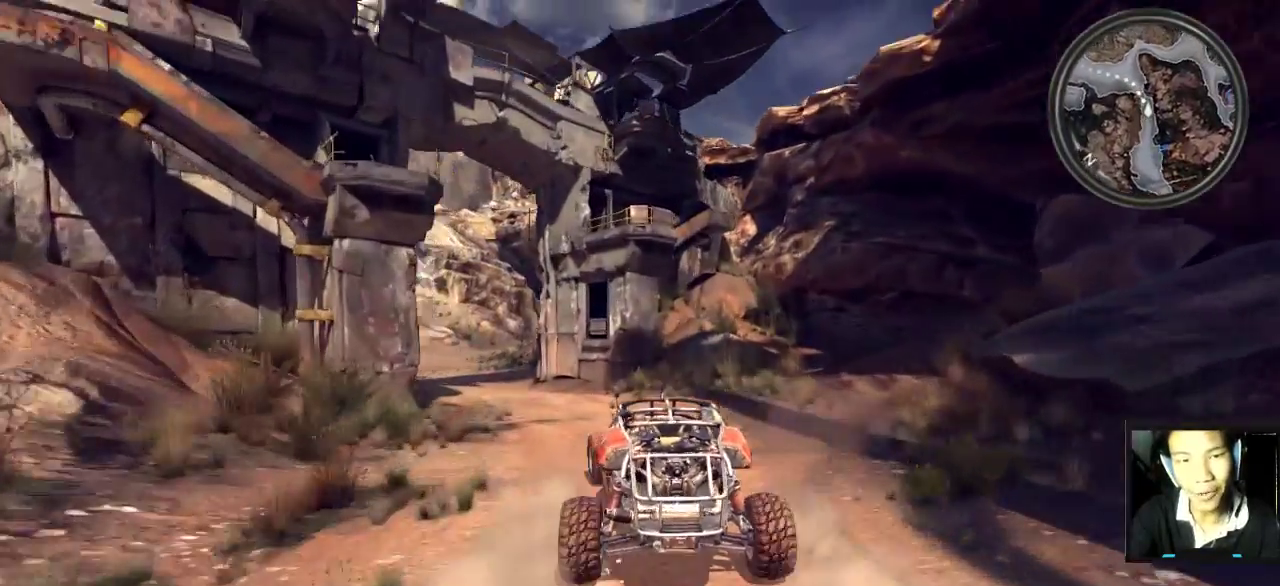
{"keys": ["w"], "mouse": [], "mouse_move": "still", "events": [[350, "w", "down"], [400, "a", "up"]]}
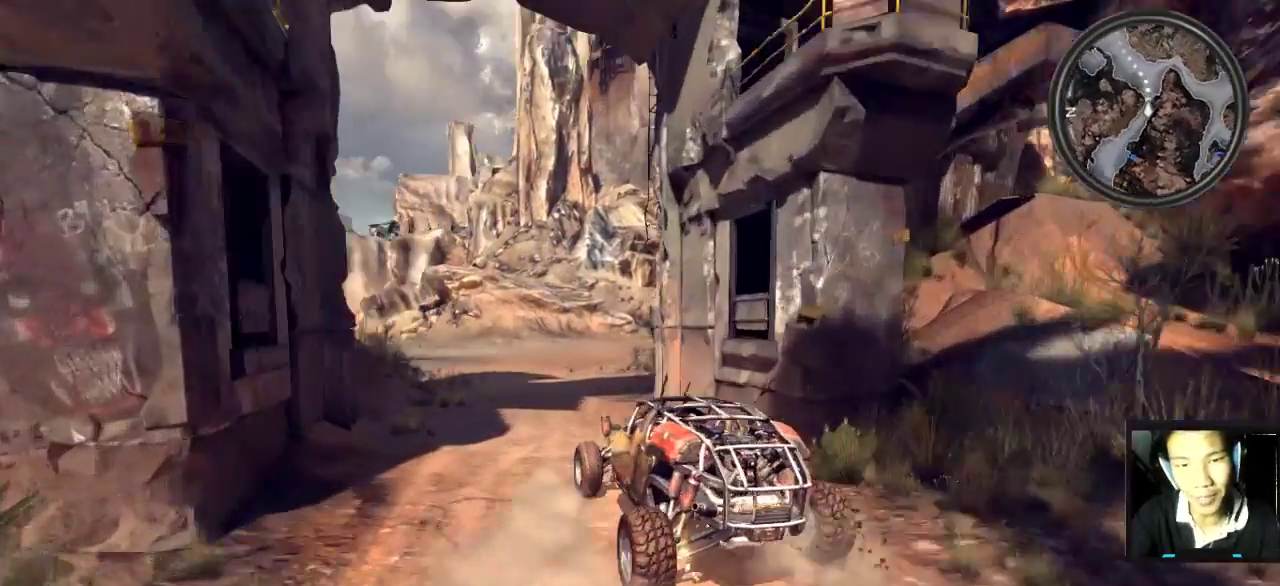
{"keys": ["w"], "mouse": [], "mouse_move": "still", "events": [[300, "a", "down"], [417, "a", "up"]]}
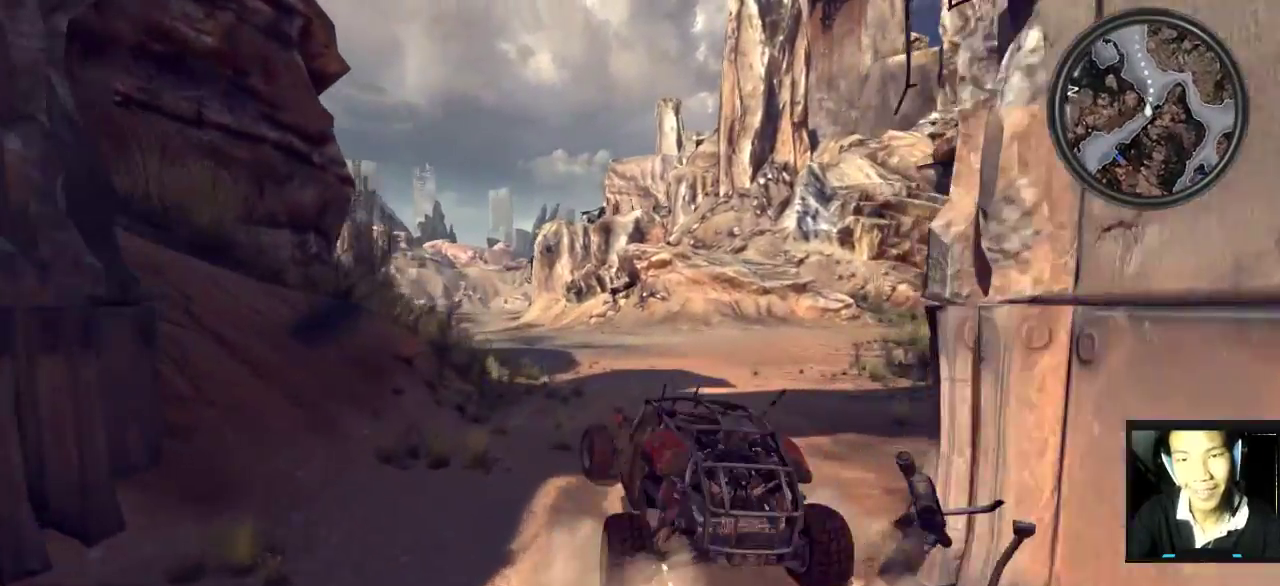
{"keys": ["shift", "w"], "mouse": [], "mouse_move": "still", "events": [[183, "d", "down"], [383, "d", "up"], [467, "shift", "down"]]}
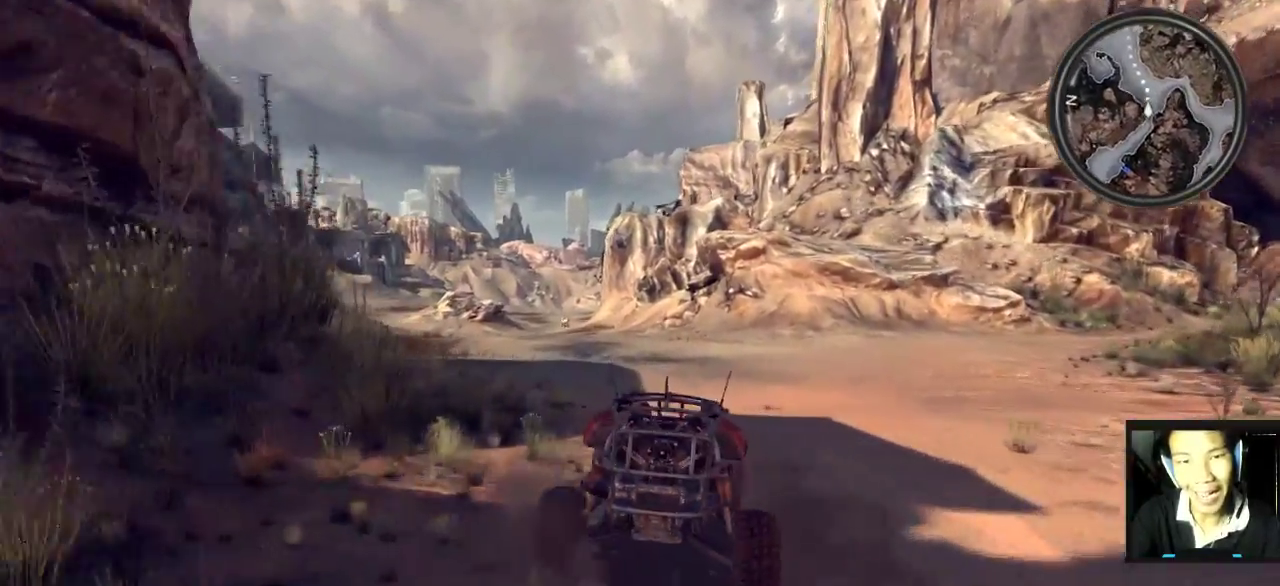
{"keys": ["a", "shift", "w"], "mouse": [], "mouse_move": "still", "events": [[167, "a", "down"], [317, "a", "up"], [483, "a", "down"]]}
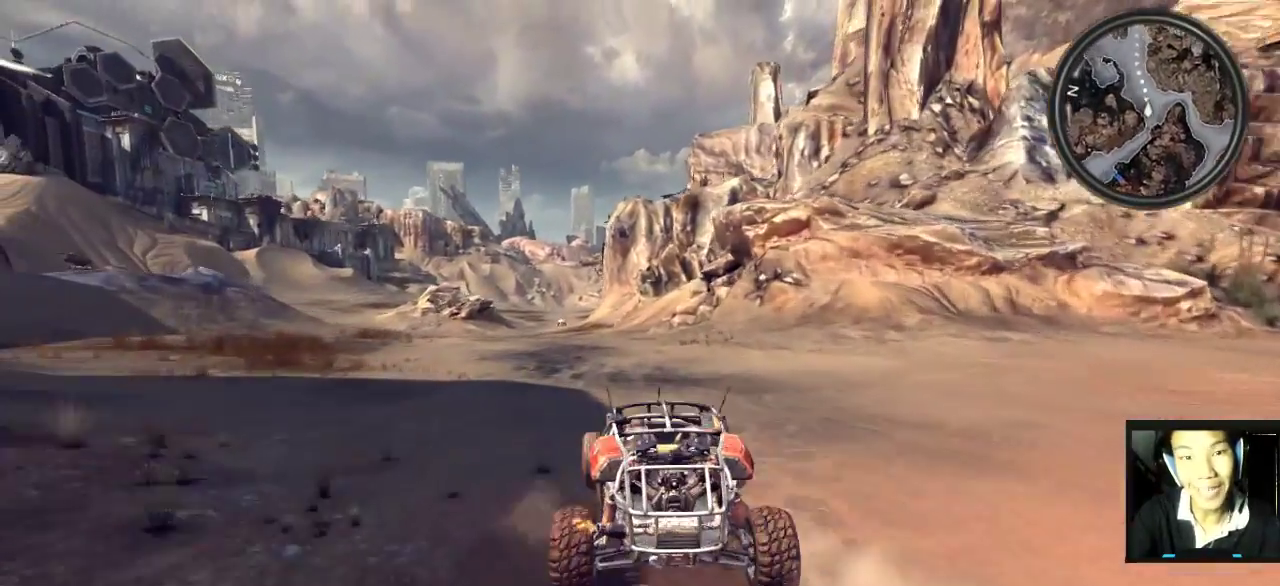
{"keys": ["shift", "w"], "mouse": [], "mouse_move": "still", "events": [[117, "a", "up"]]}
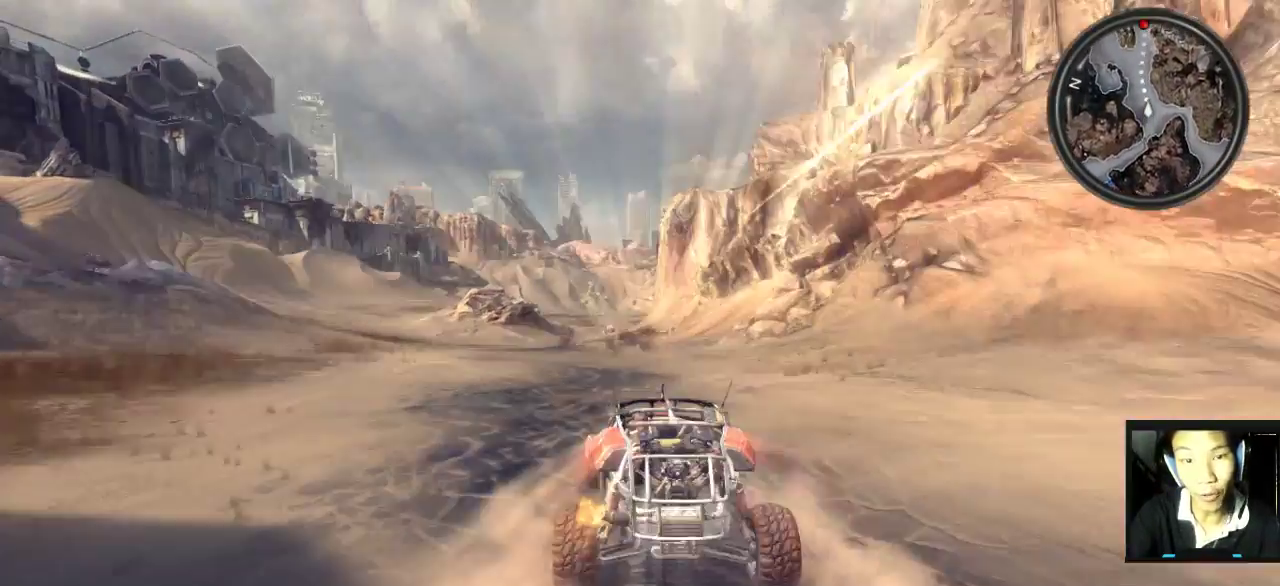
{"keys": ["shift", "w"], "mouse": [], "mouse_move": "still", "events": [[200, "a", "down"], [283, "a", "up"]]}
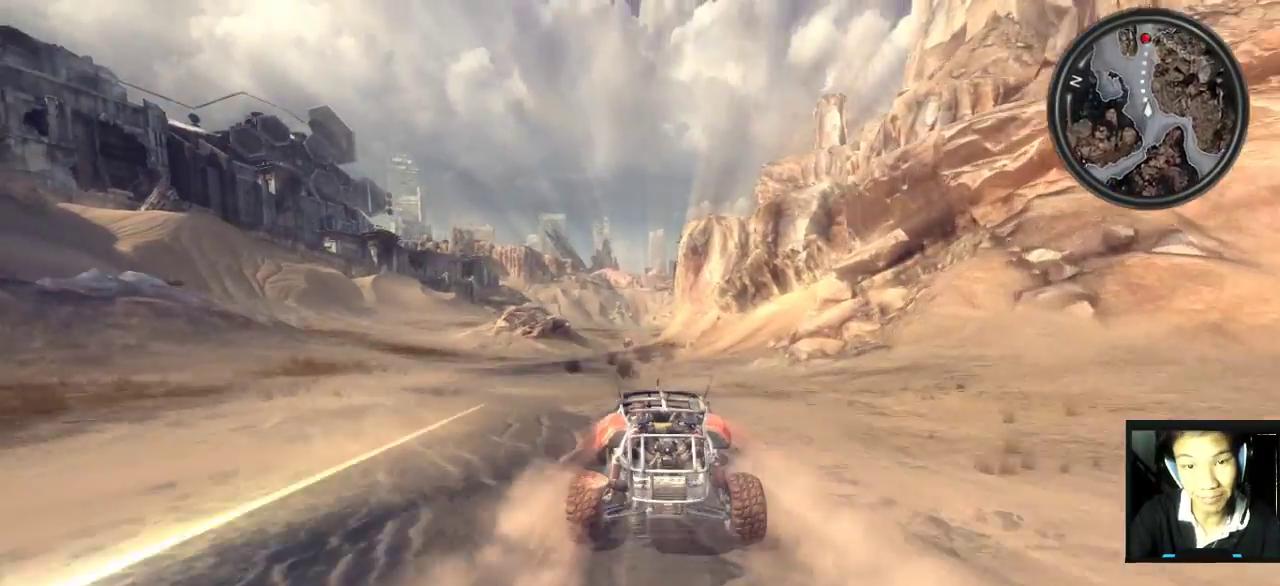
{"keys": ["a", "shift", "w"], "mouse": [], "mouse_move": "still", "events": [[383, "a", "down"]]}
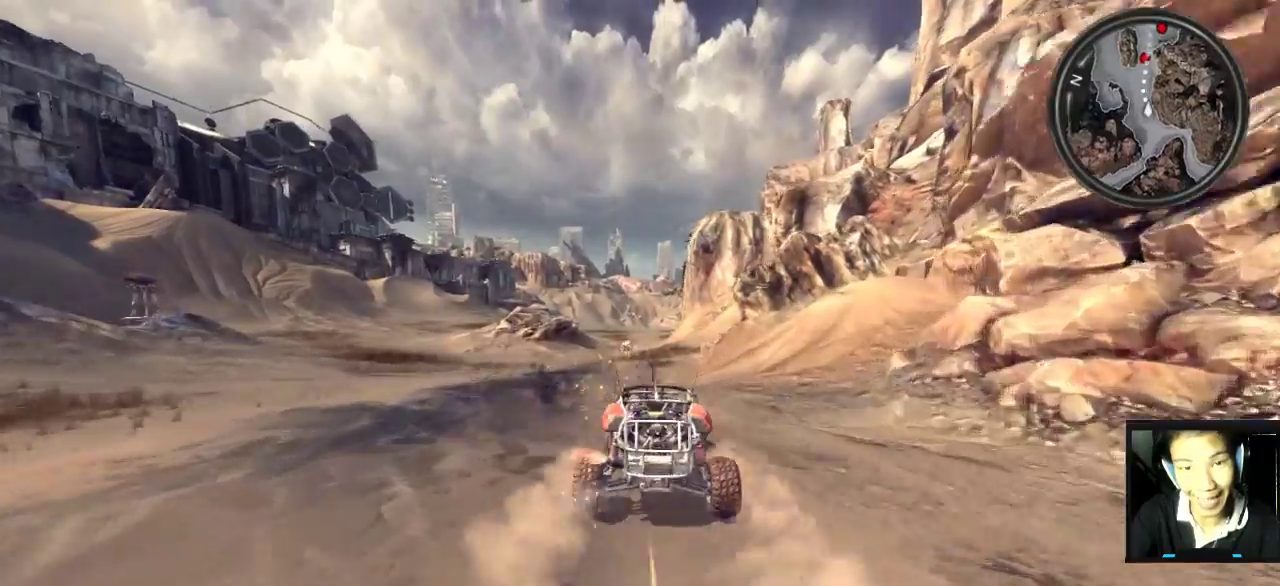
{"keys": ["a", "shift", "w"], "mouse": [], "mouse_move": "still", "events": [[33, "a", "up"], [467, "a", "down"]]}
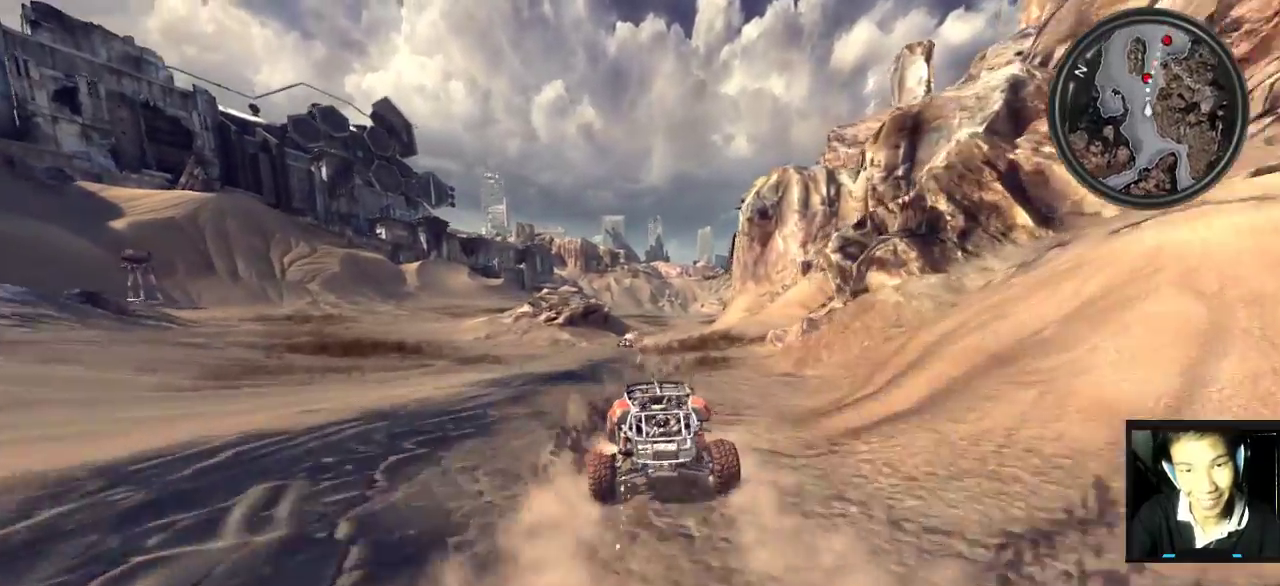
{"keys": ["shift", "w"], "mouse": [], "mouse_move": "still", "events": [[283, "a", "up"], [333, "a", "down"], [483, "a", "up"]]}
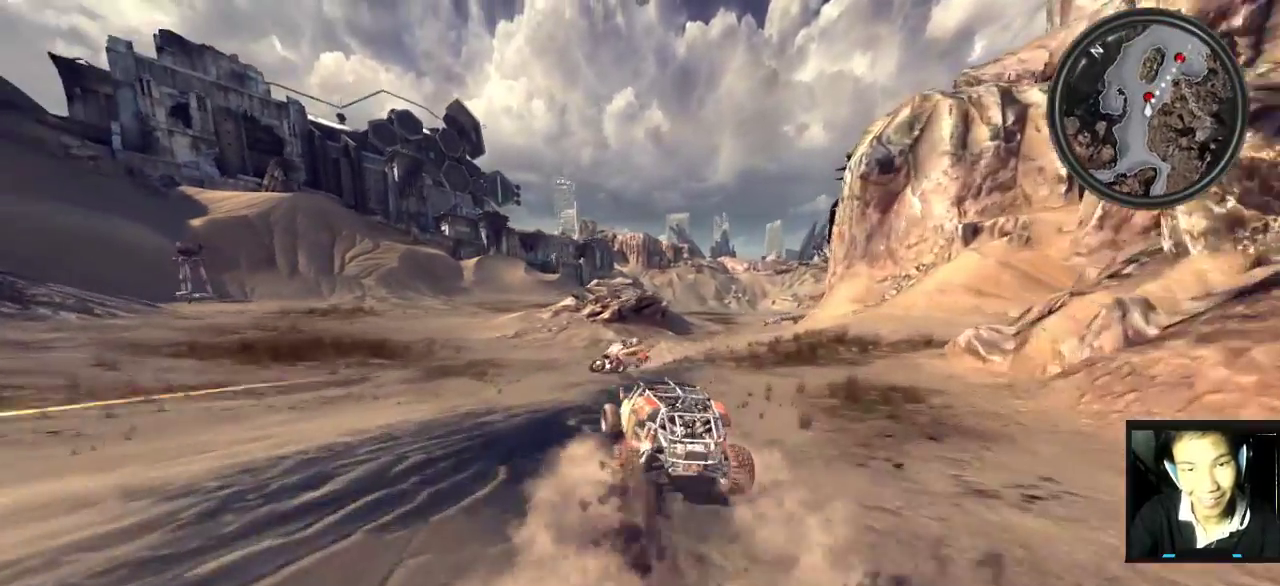
{"keys": ["d", "w"], "mouse": [], "mouse_move": "up-right", "events": [[133, "d", "down"], [183, "d", "up"], [300, "d", "down"], [350, "shift", "up"]]}
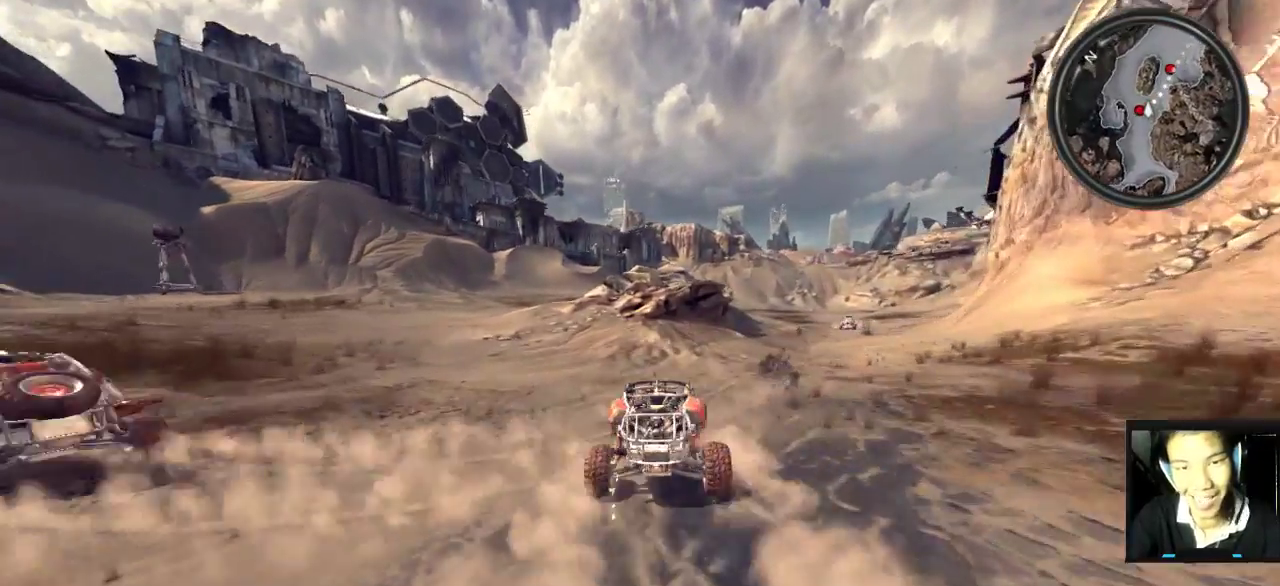
{"keys": ["w"], "mouse": [], "mouse_move": "right", "events": [[33, "w", "up"], [83, "w", "down"], [317, "d", "up"]]}
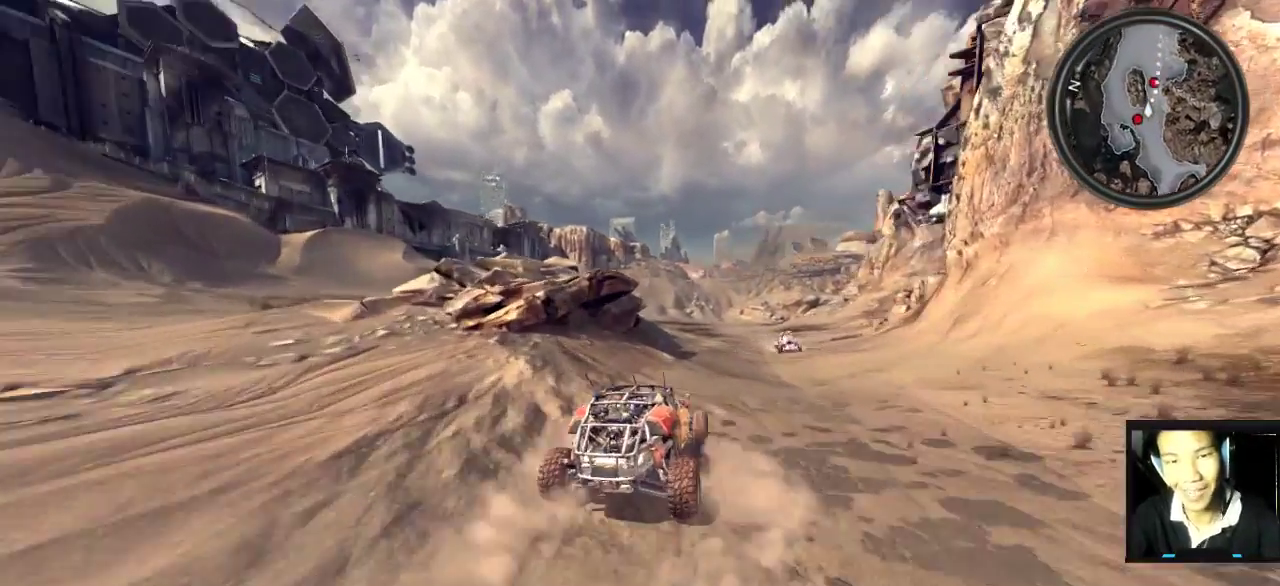
{"keys": ["w"], "mouse": [], "mouse_move": "still", "events": [[83, "d", "down"], [300, "d", "up"]]}
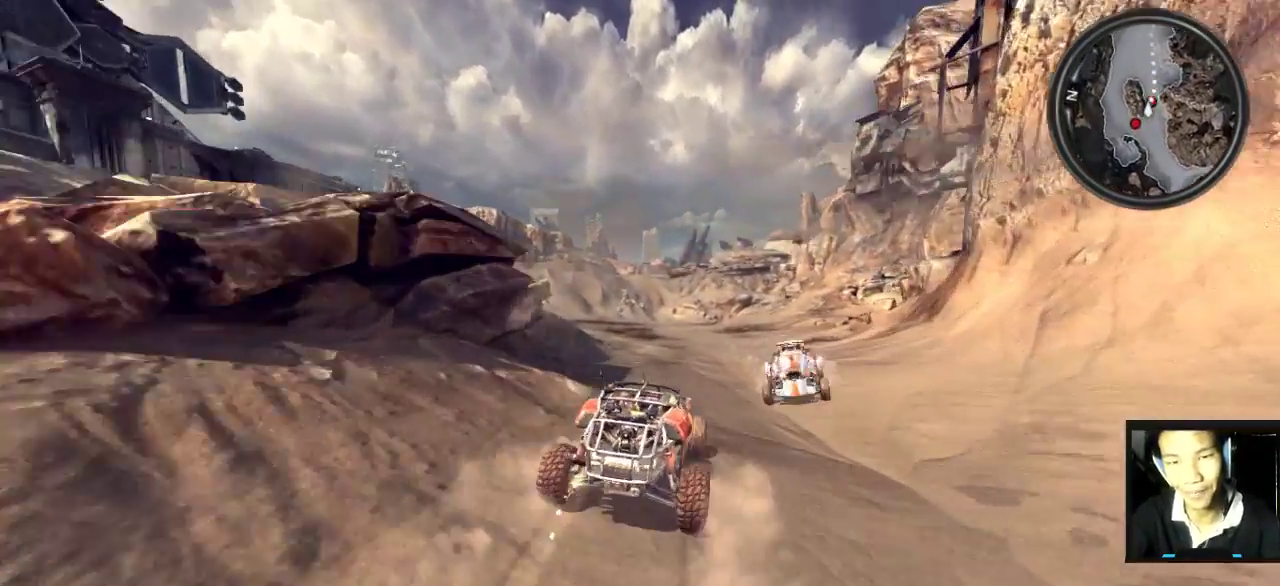
{"keys": ["w"], "mouse": [], "mouse_move": "still", "events": []}
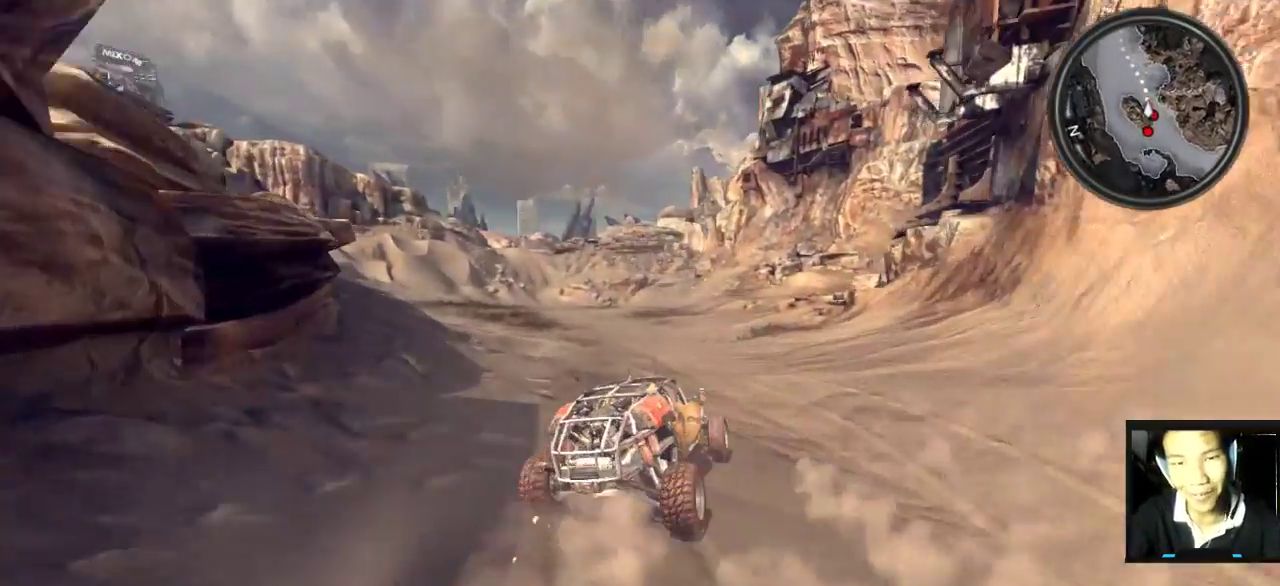
{"keys": ["w"], "mouse": [], "mouse_move": "still", "events": [[233, "a", "down"], [467, "a", "up"]]}
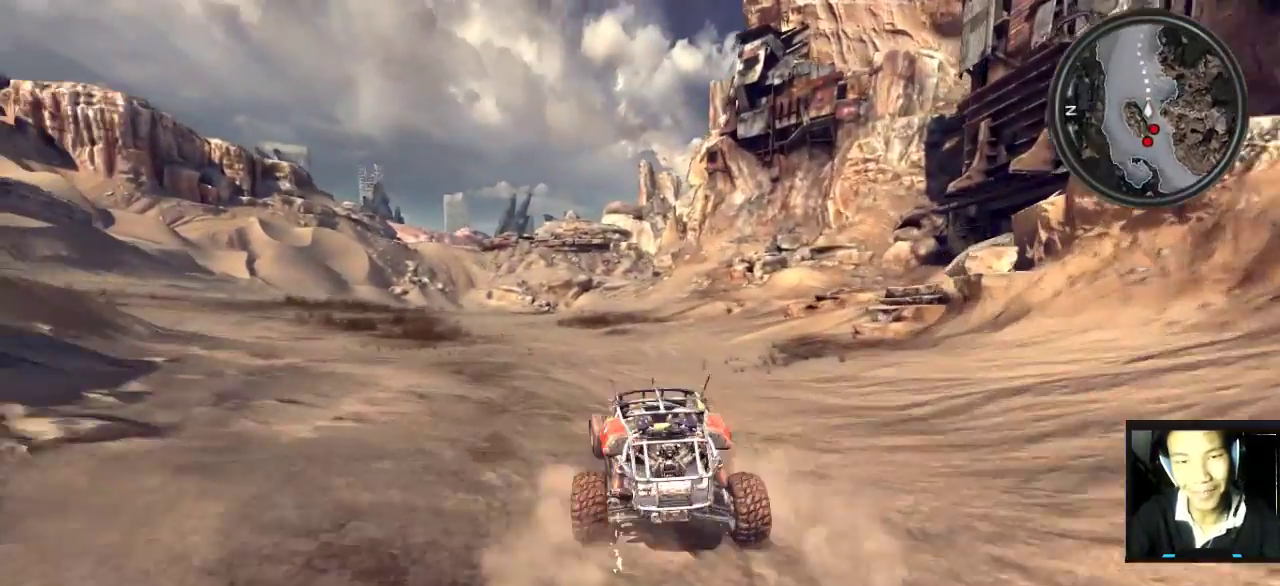
{"keys": ["w"], "mouse": [], "mouse_move": "still", "events": []}
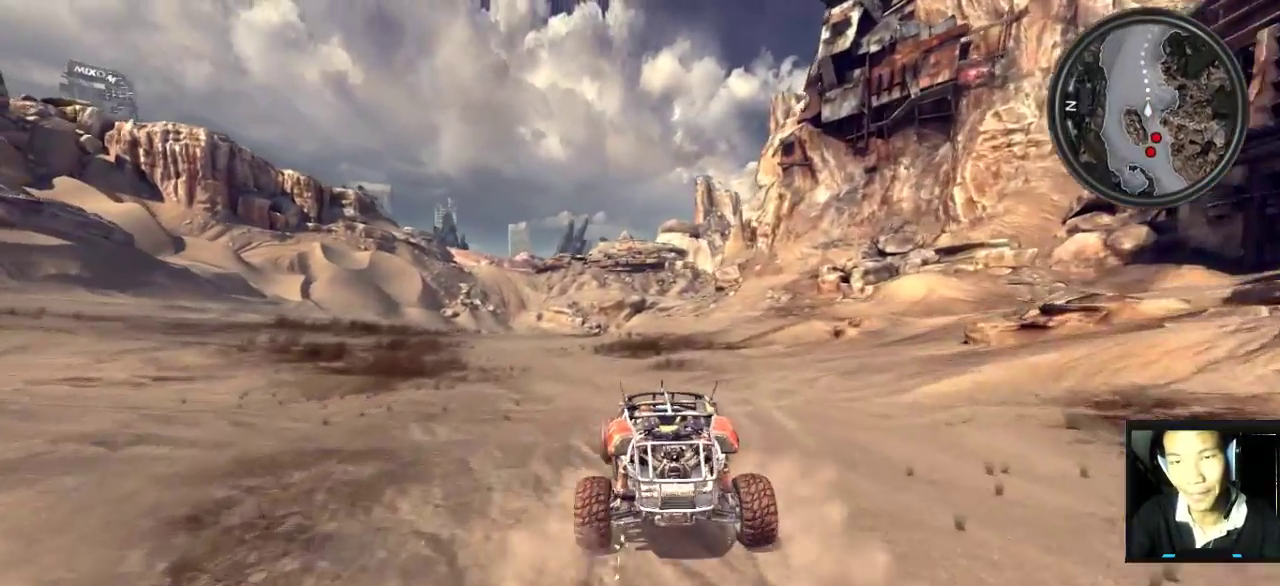
{"keys": ["w"], "mouse": [], "mouse_move": "still", "events": [[300, "a", "down"], [383, "a", "up"]]}
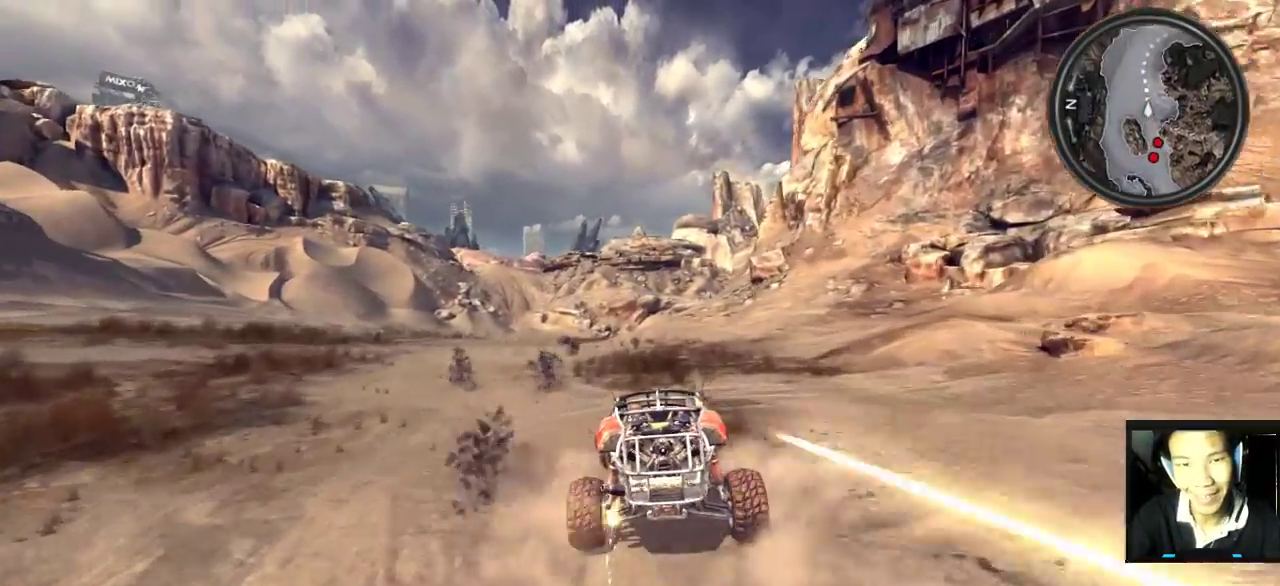
{"keys": ["w"], "mouse": [], "mouse_move": "still", "events": []}
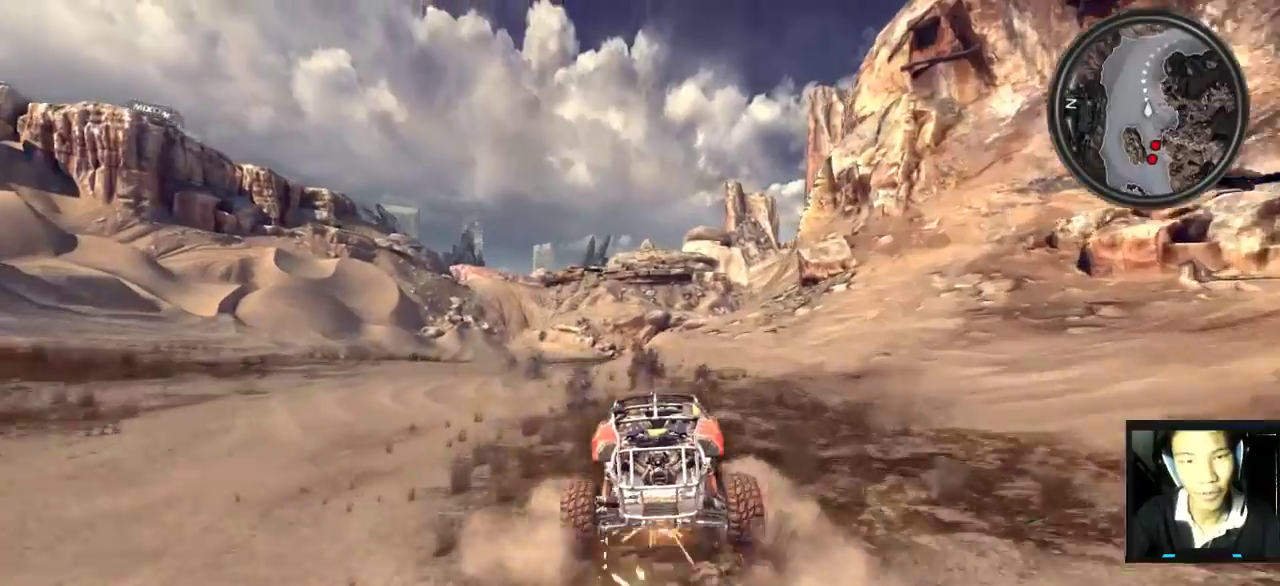
{"keys": ["w"], "mouse": [], "mouse_move": "still", "events": []}
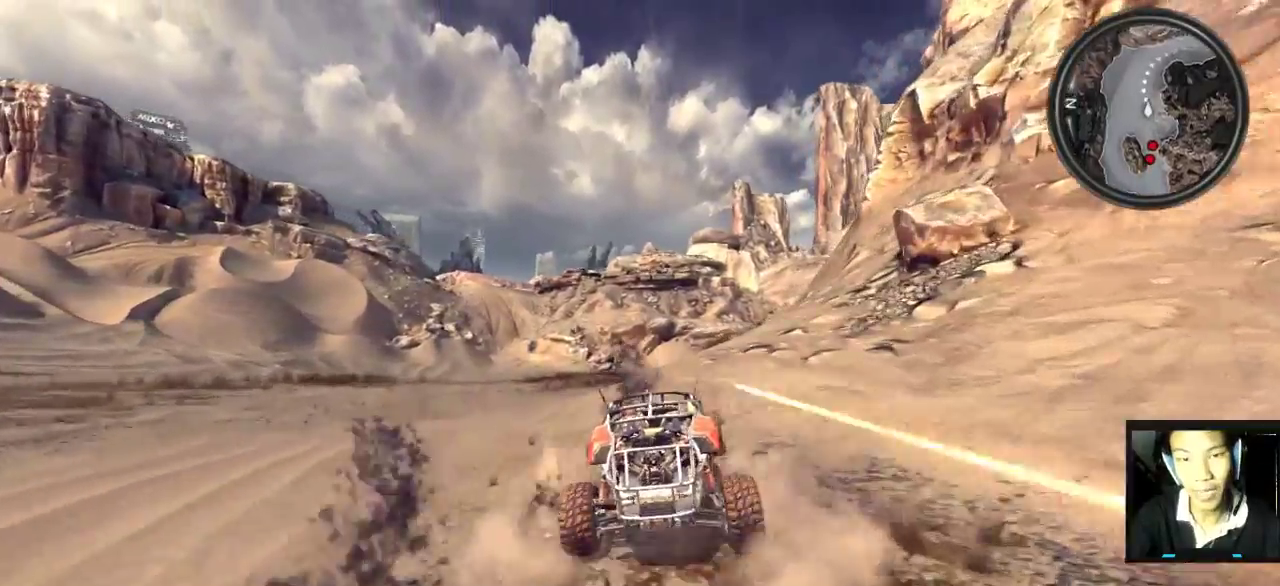
{"keys": ["w"], "mouse": [], "mouse_move": "still", "events": [[217, "d", "down"], [300, "d", "up"]]}
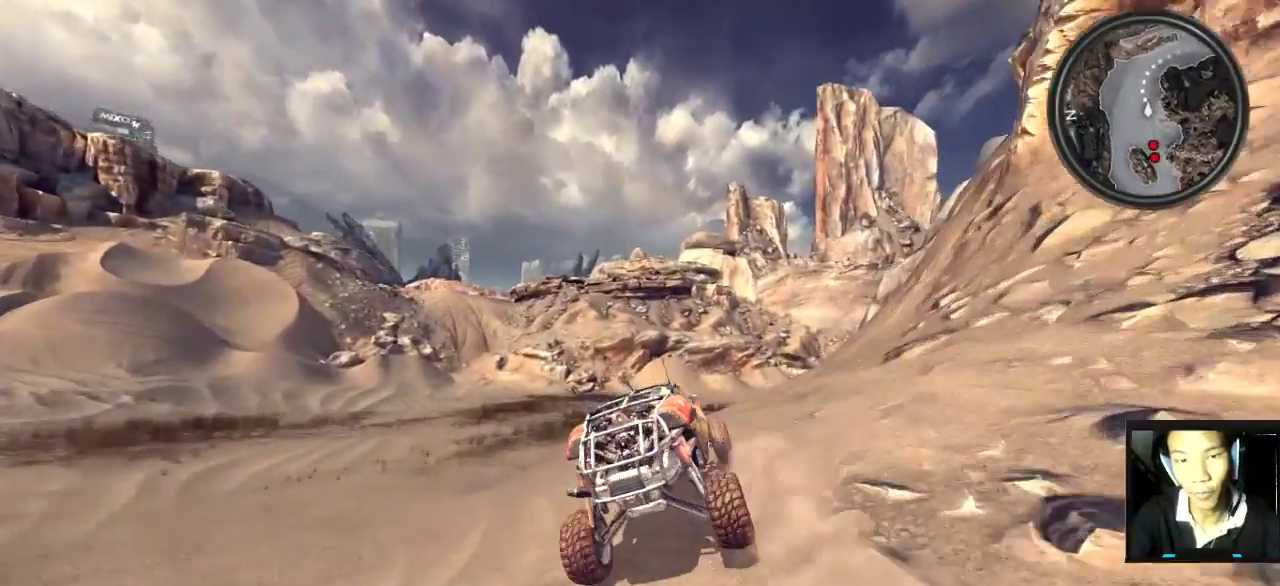
{"keys": ["w"], "mouse": [], "mouse_move": "still", "events": [[183, "d", "down"], [267, "d", "up"]]}
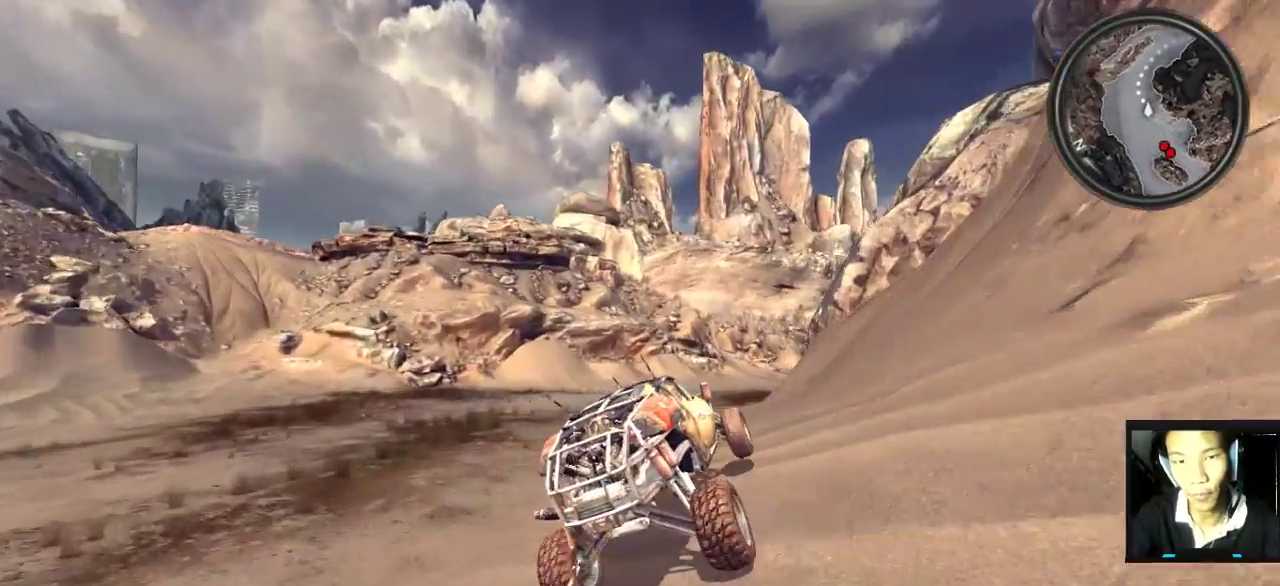
{"keys": ["w"], "mouse": [], "mouse_move": "still", "events": []}
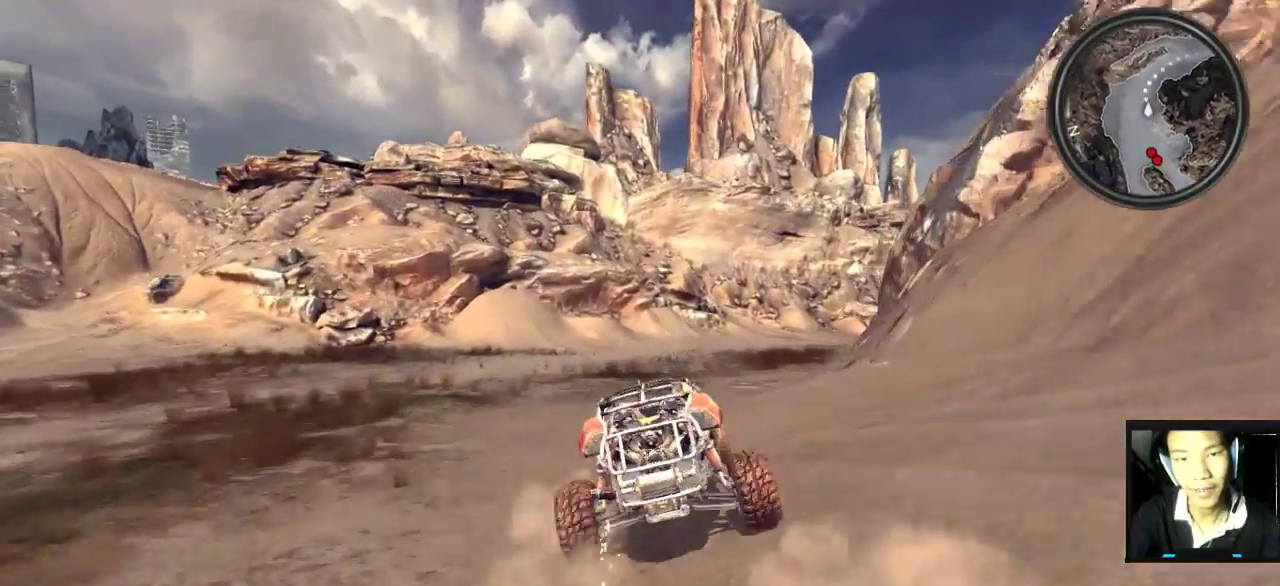
{"keys": ["w"], "mouse": [], "mouse_move": "right", "events": [[117, "d", "down"], [350, "d", "up"]]}
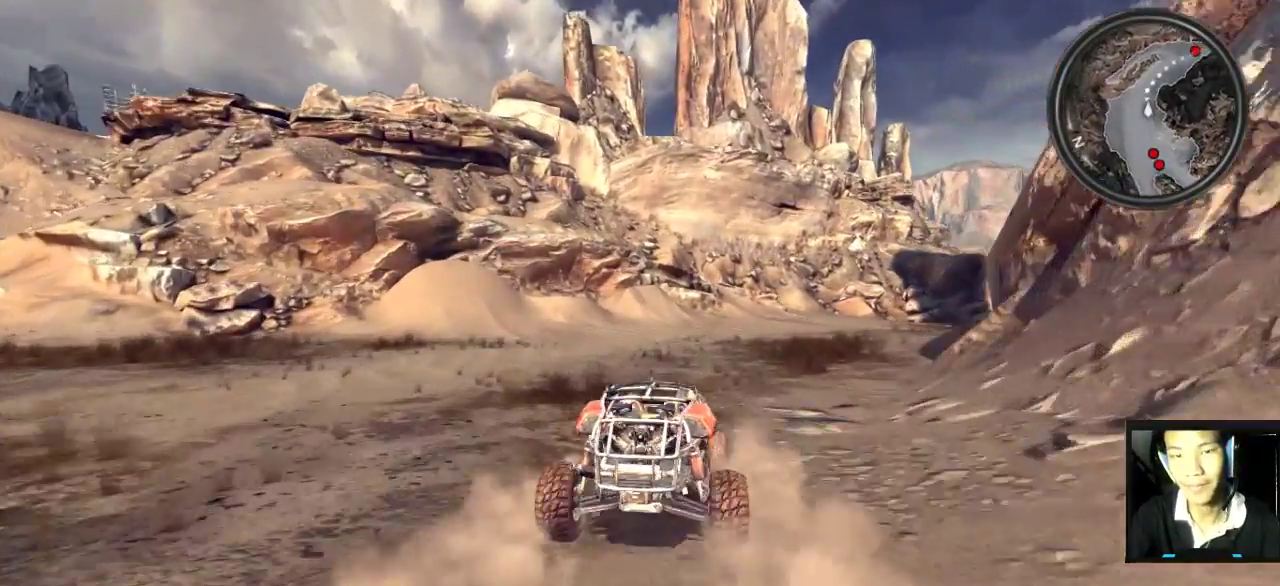
{"keys": ["w"], "mouse": [], "mouse_move": "still", "events": [[67, "d", "down"], [400, "d", "up"]]}
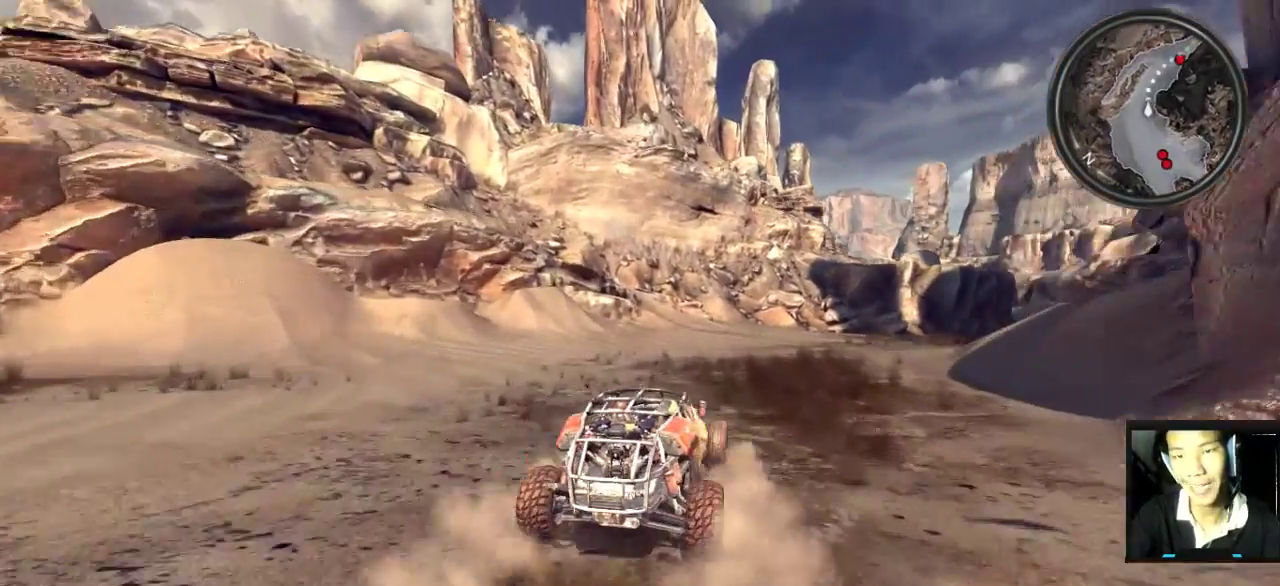
{"keys": ["w"], "mouse": [], "mouse_move": "still", "events": []}
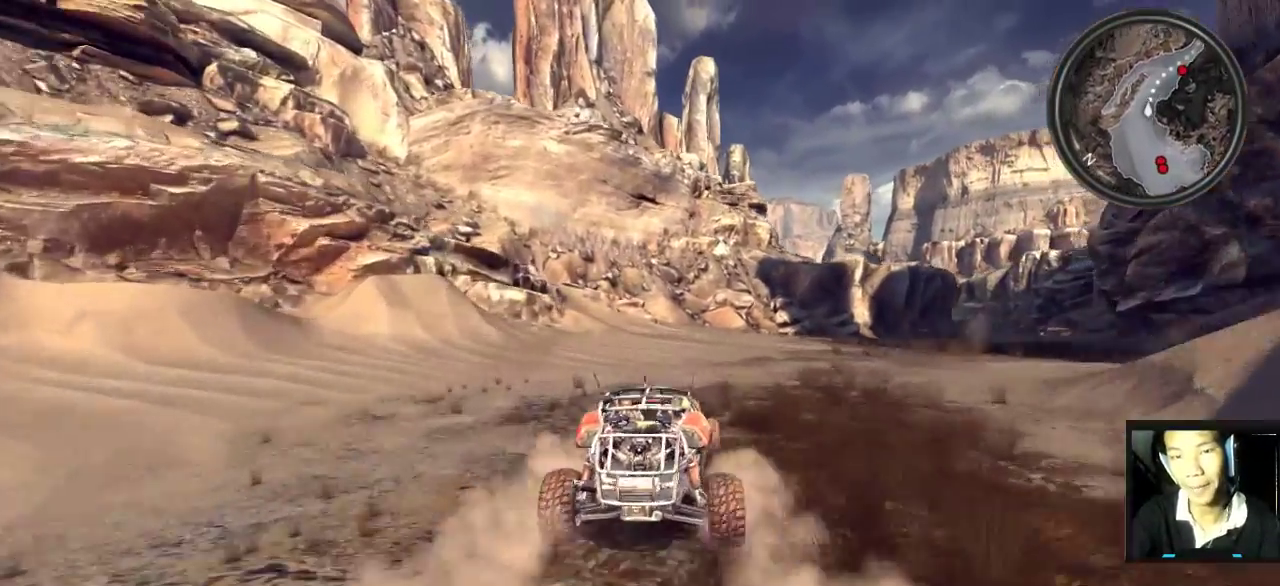
{"keys": ["w"], "mouse": [], "mouse_move": "still", "events": [[17, "d", "down"], [383, "d", "up"]]}
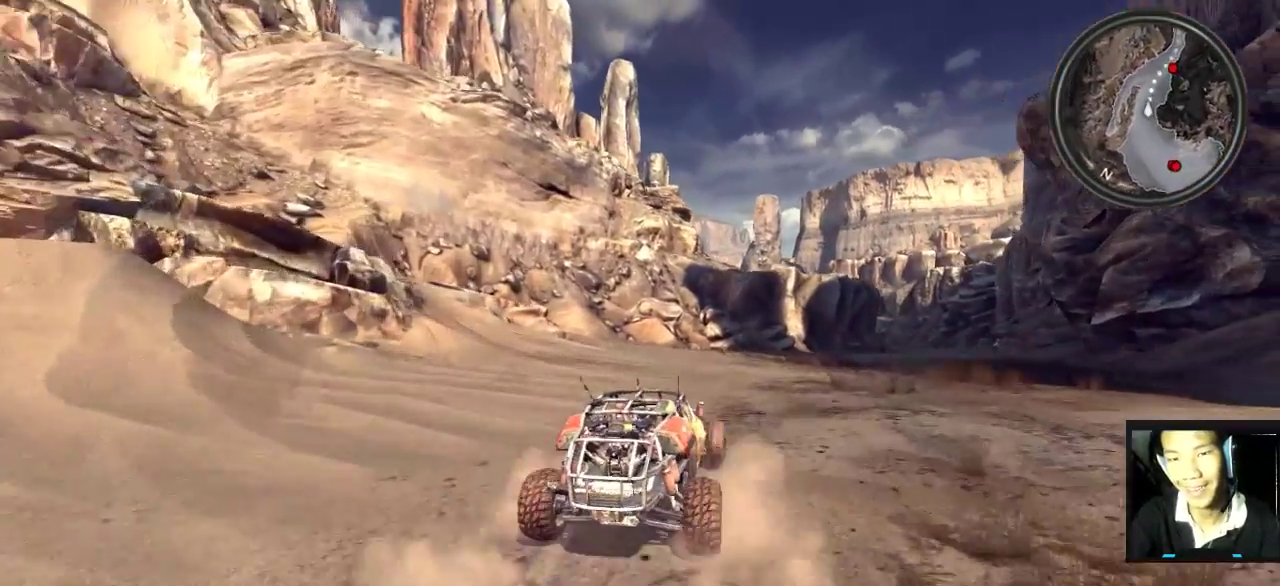
{"keys": ["d", "w"], "mouse": [], "mouse_move": "still", "events": [[150, "d", "down"]]}